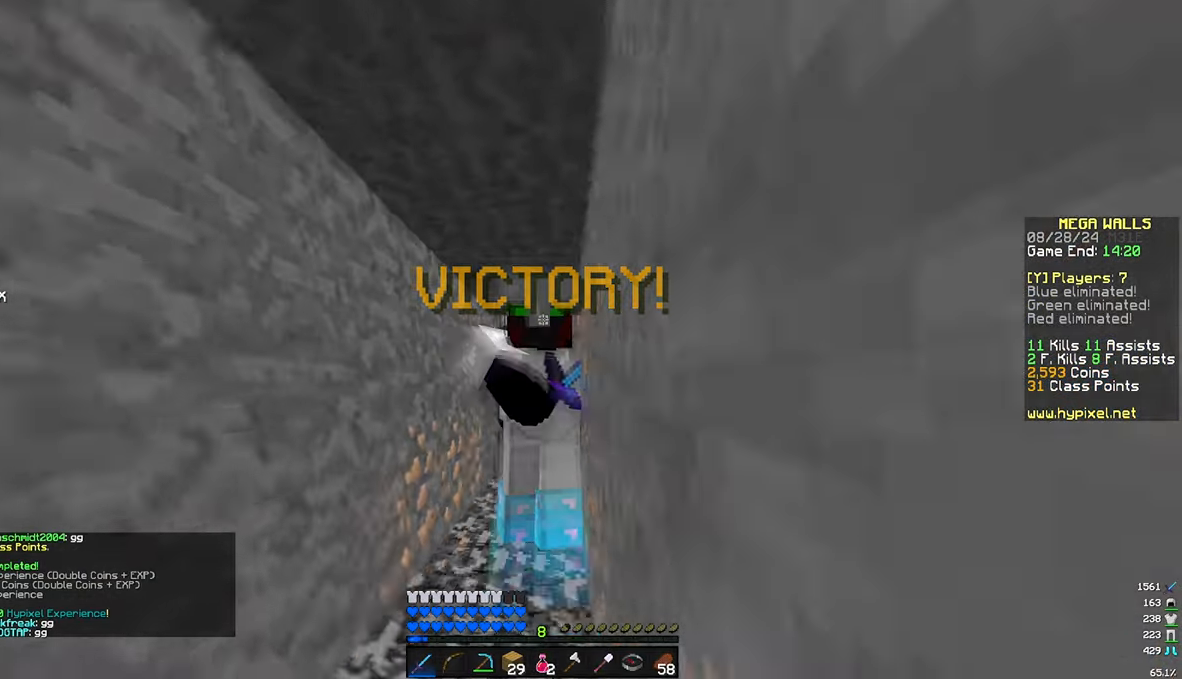
Gameplay with keyboard and mouse; each line is a JSON object with the keys and mouse buttons held at the frame after it. "events" lists presses ("down") and releases ("up") of "a", "d", "s", "w", "mouse_left" and "mouse_right" between this image and that frame as [ms after this image, input, new state], when the widget could be followed in between. "mouse_left", "mouse_right" = the "left", "right" buttons of the "mouse" list. No other keys are recorded. Fast repeated clicks can show as one long hold. Mouse movement is not recorded.
{"keys": [], "mouse": [], "events": [[350, "mouse_right", "up"], [400, "w", "up"]]}
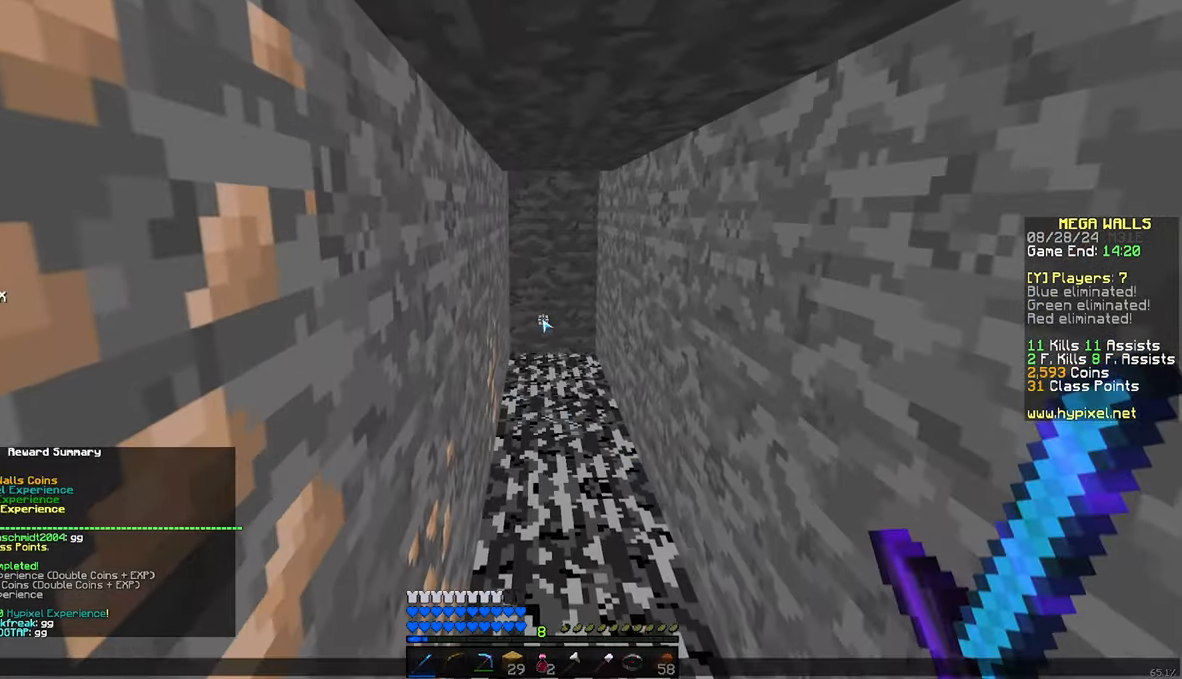
{"keys": [], "mouse": [], "events": []}
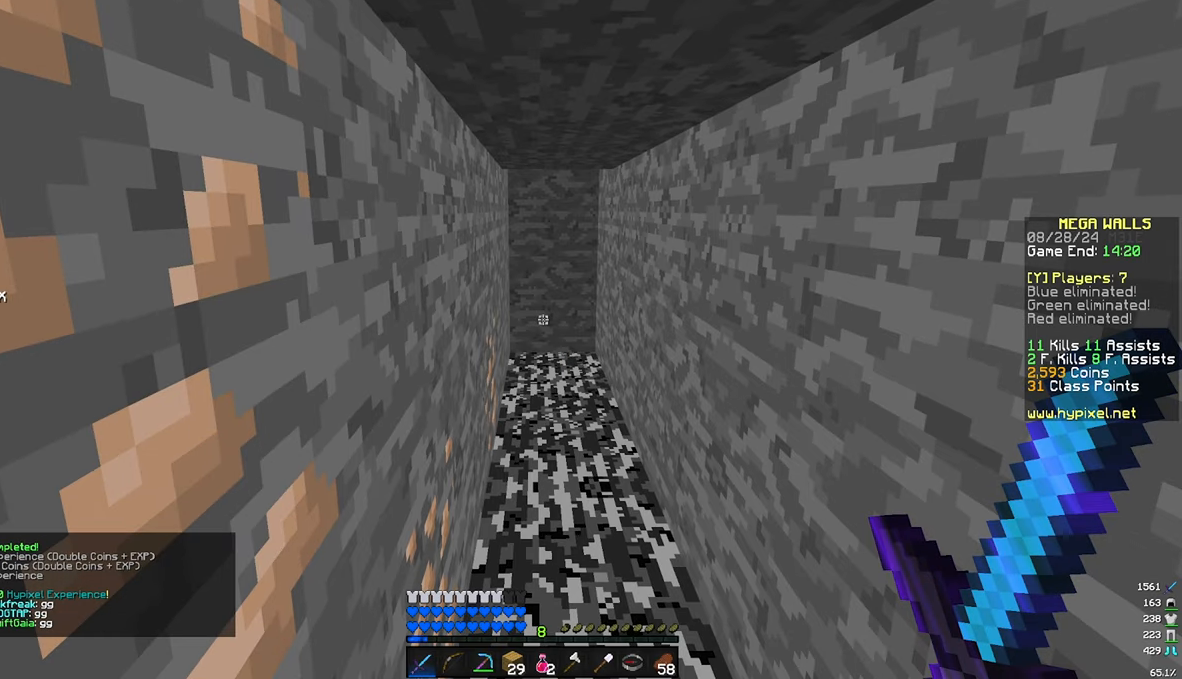
{"keys": ["w"], "mouse": [], "events": [[66, "w", "down"]]}
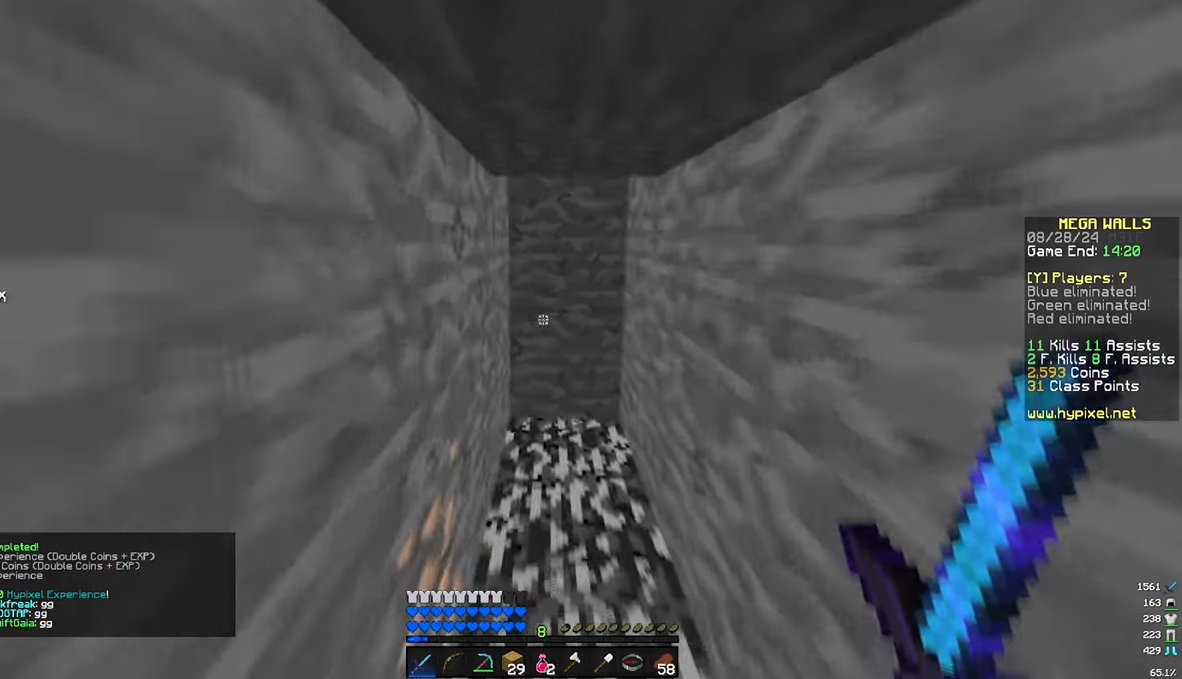
{"keys": ["a", "w"], "mouse": [], "events": [[400, "a", "down"]]}
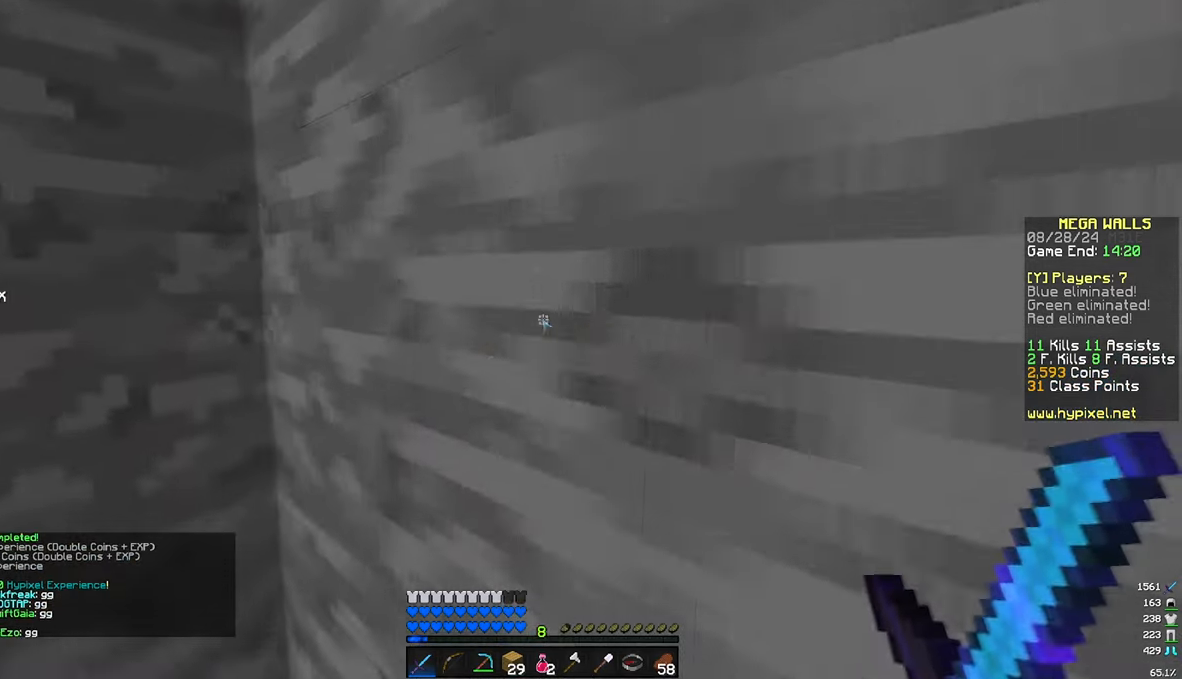
{"keys": [], "mouse": [], "events": [[100, "a", "up"], [100, "w", "up"]]}
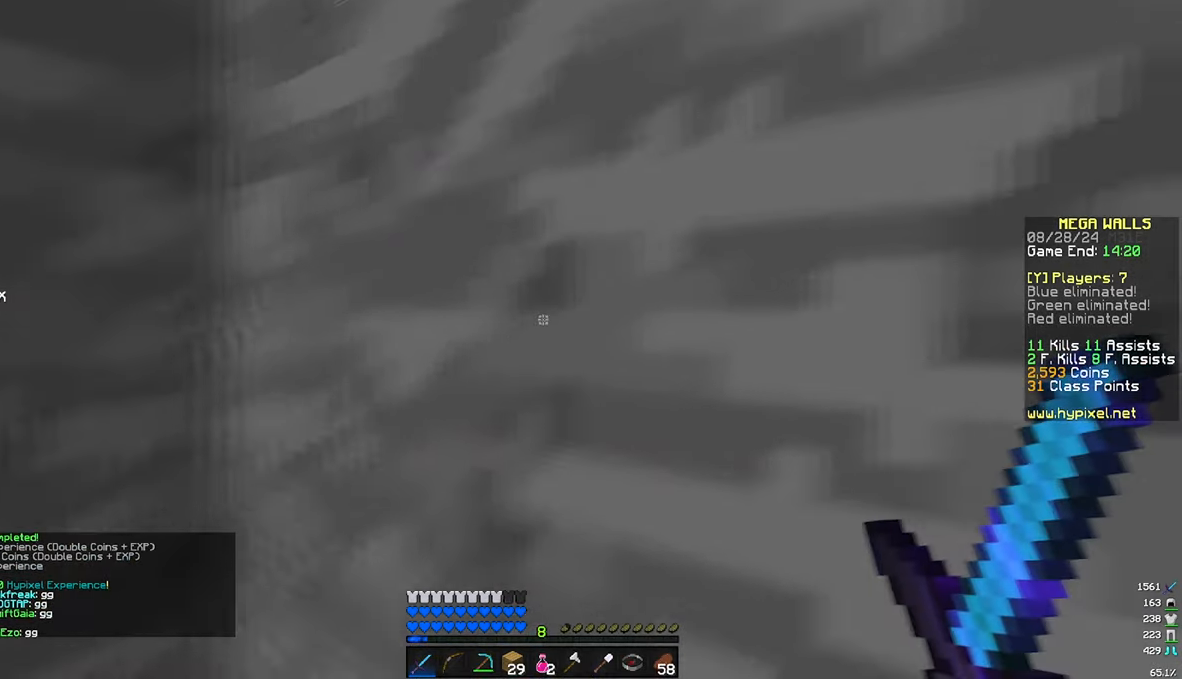
{"keys": ["w"], "mouse": [], "events": [[166, "w", "down"]]}
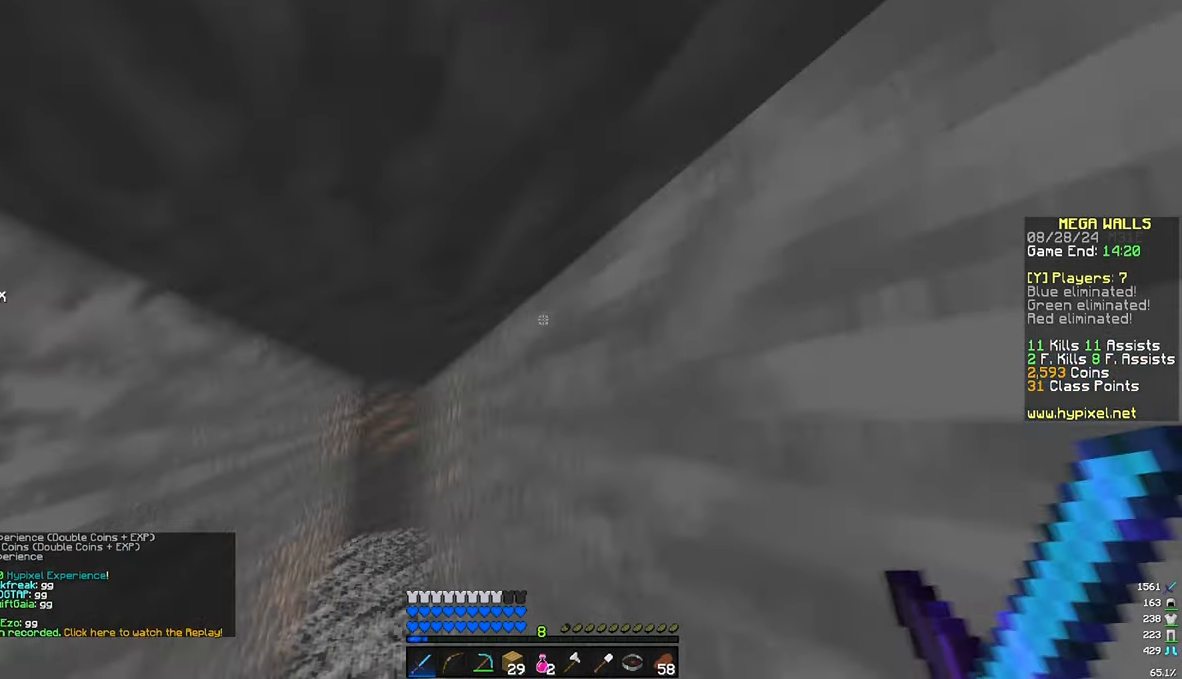
{"keys": ["w"], "mouse": ["right"], "events": [[83, "a", "down"], [133, "mouse_right", "down"], [333, "a", "up"]]}
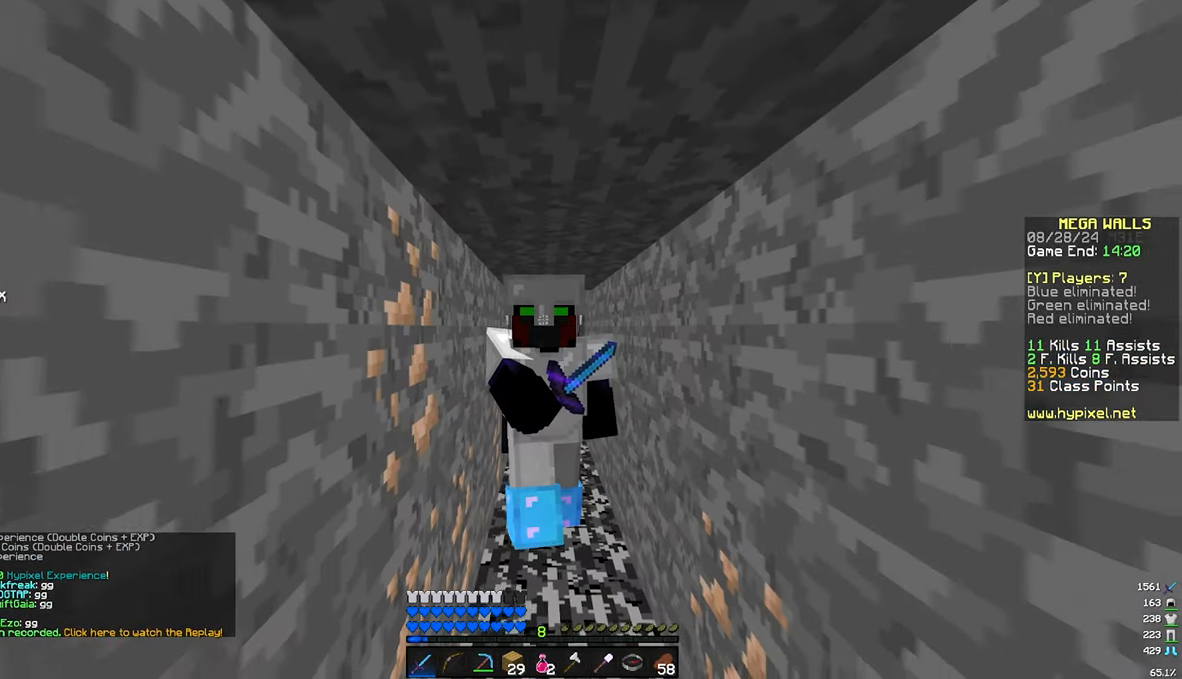
{"keys": ["w"], "mouse": ["right"], "events": [[300, "w", "up"], [366, "w", "down"]]}
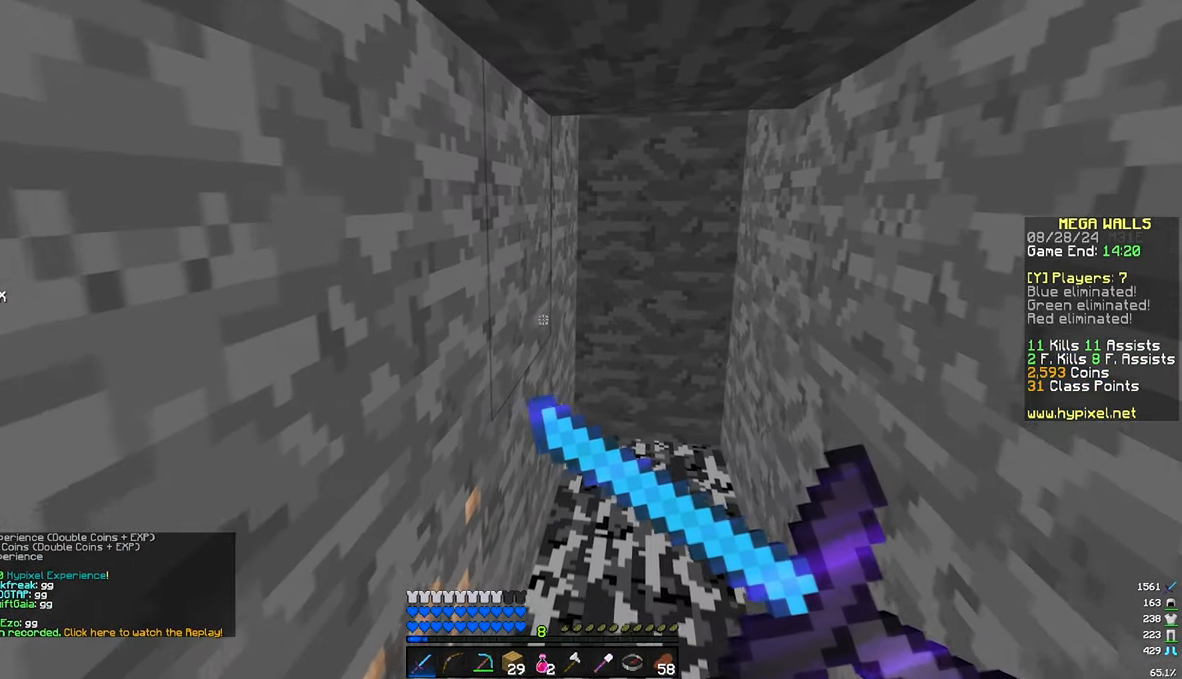
{"keys": ["w"], "mouse": ["left", "right"], "events": [[316, "mouse_left", "down"]]}
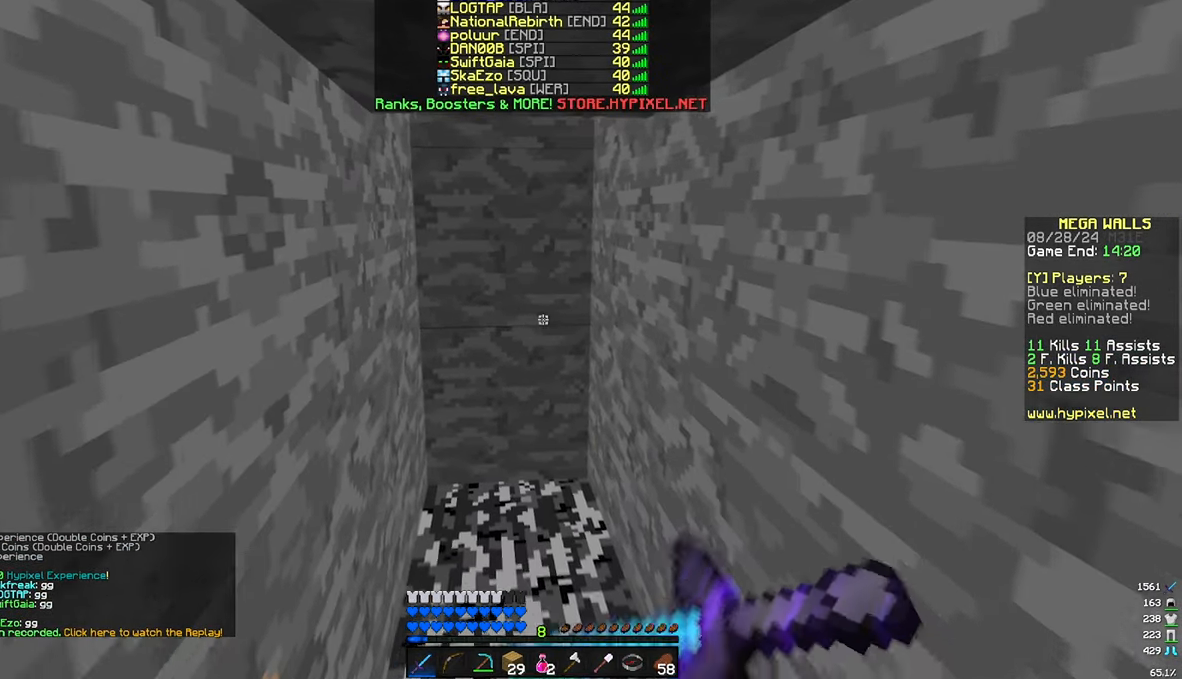
{"keys": ["w"], "mouse": ["left", "right"], "events": []}
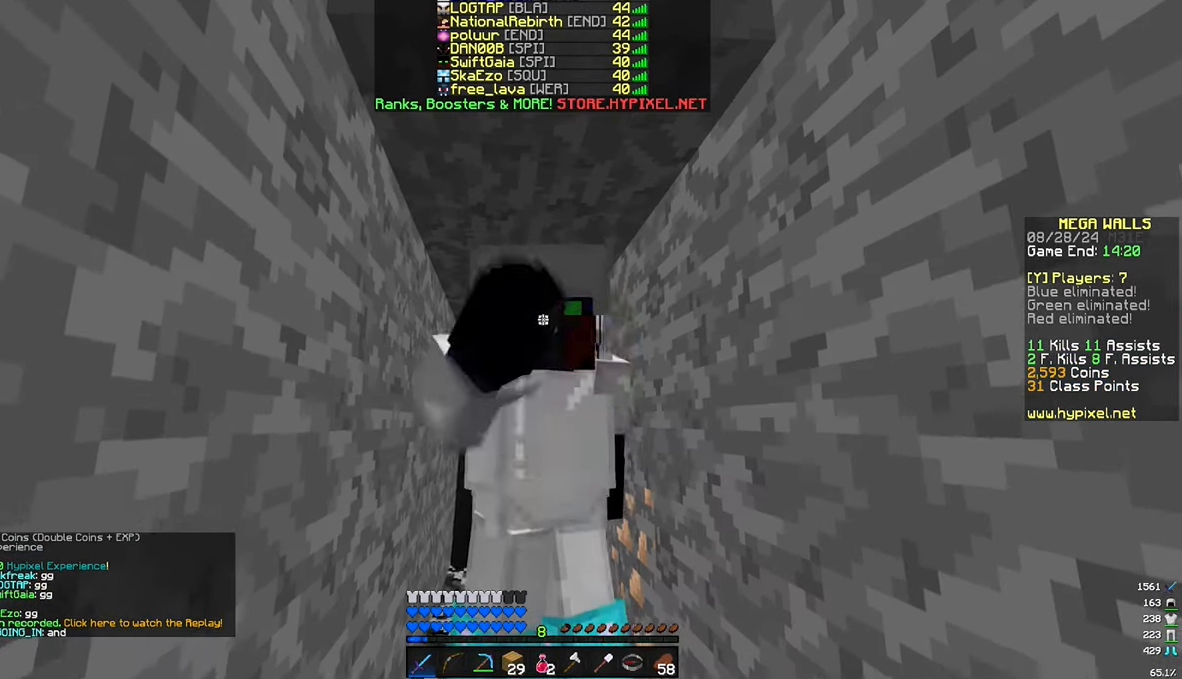
{"keys": ["w"], "mouse": ["left", "right"], "events": []}
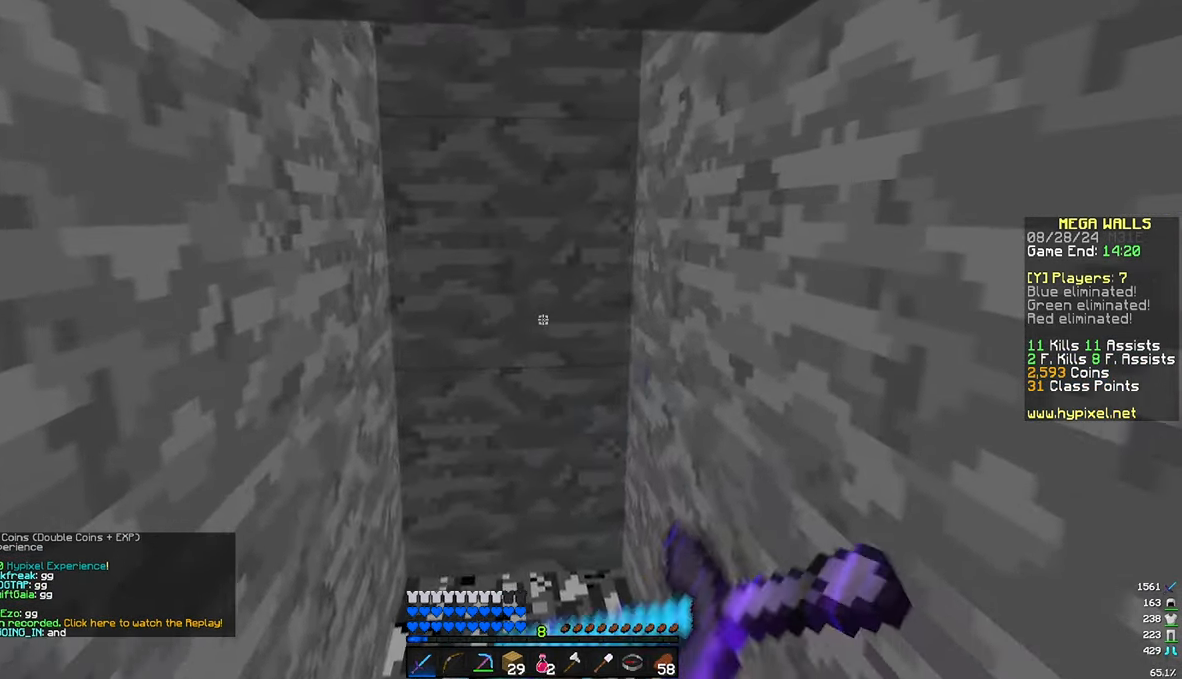
{"keys": ["a", "w"], "mouse": [], "events": [[150, "mouse_left", "up"], [250, "mouse_right", "up"], [400, "a", "down"]]}
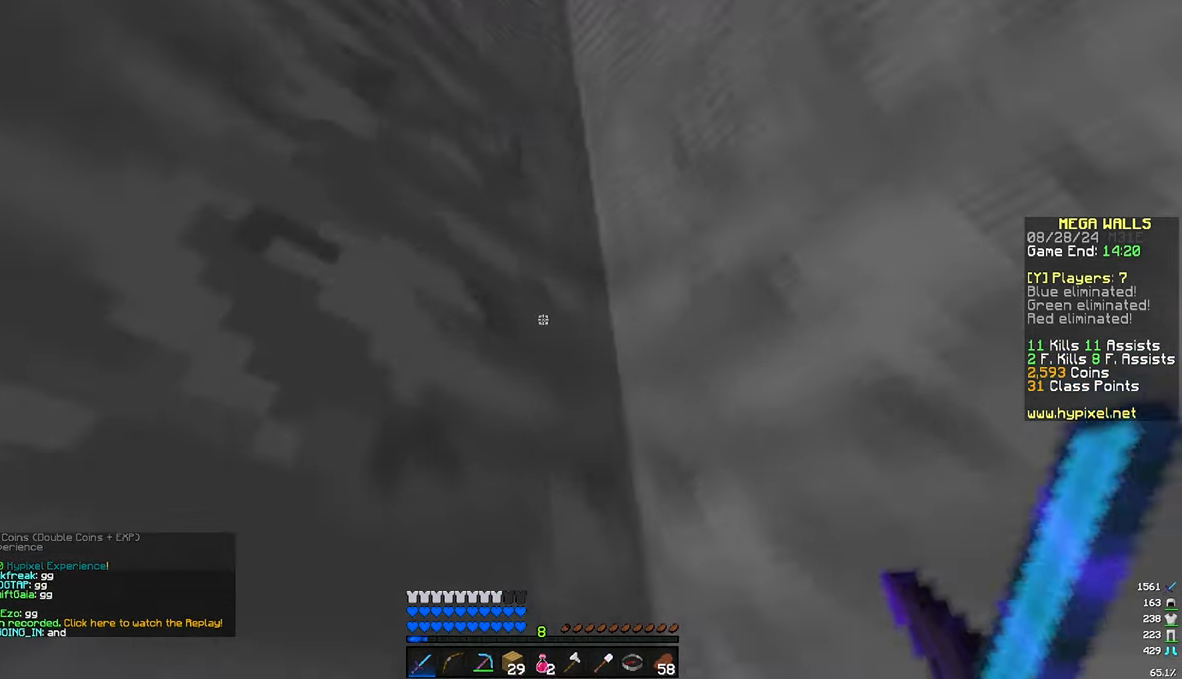
{"keys": [], "mouse": ["left", "right"], "events": [[66, "mouse_left", "down"], [366, "w", "up"], [383, "mouse_right", "down"], [433, "a", "up"]]}
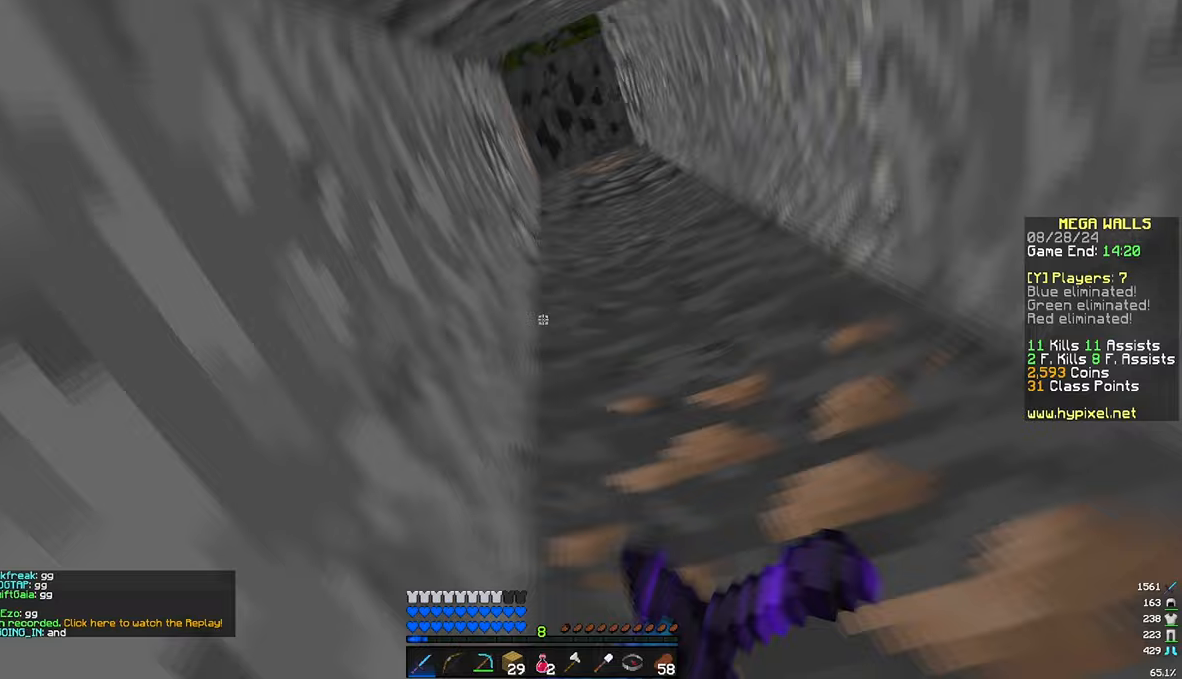
{"keys": ["w"], "mouse": ["left", "right"], "events": [[183, "w", "down"]]}
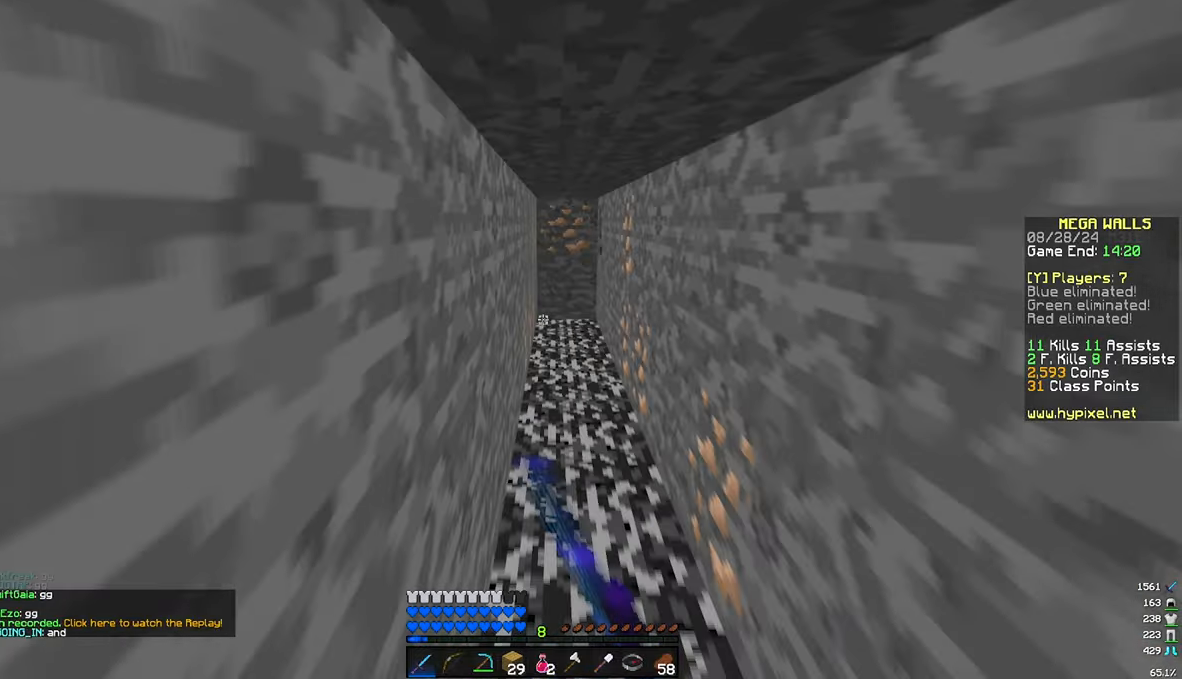
{"keys": ["w"], "mouse": [], "events": [[33, "mouse_right", "up"], [100, "mouse_left", "up"]]}
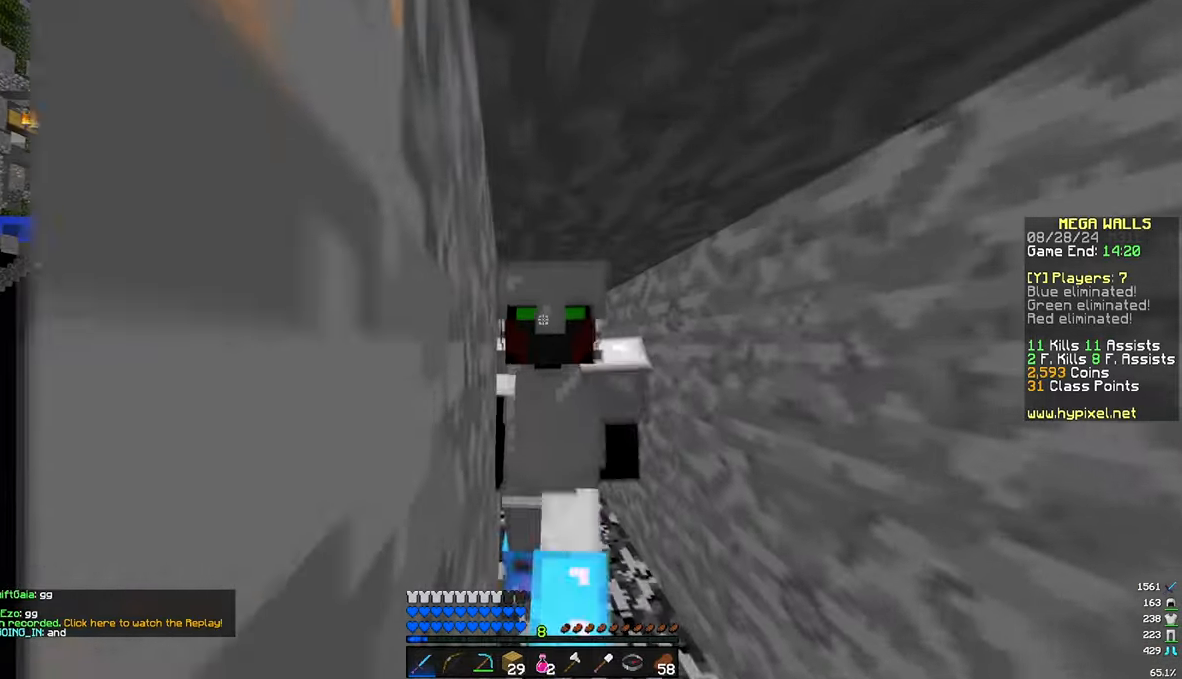
{"keys": ["w"], "mouse": ["left", "right"], "events": [[67, "mouse_right", "down"], [83, "mouse_left", "down"], [200, "mouse_right", "up"], [267, "mouse_right", "down"], [367, "mouse_right", "up"], [417, "mouse_right", "down"]]}
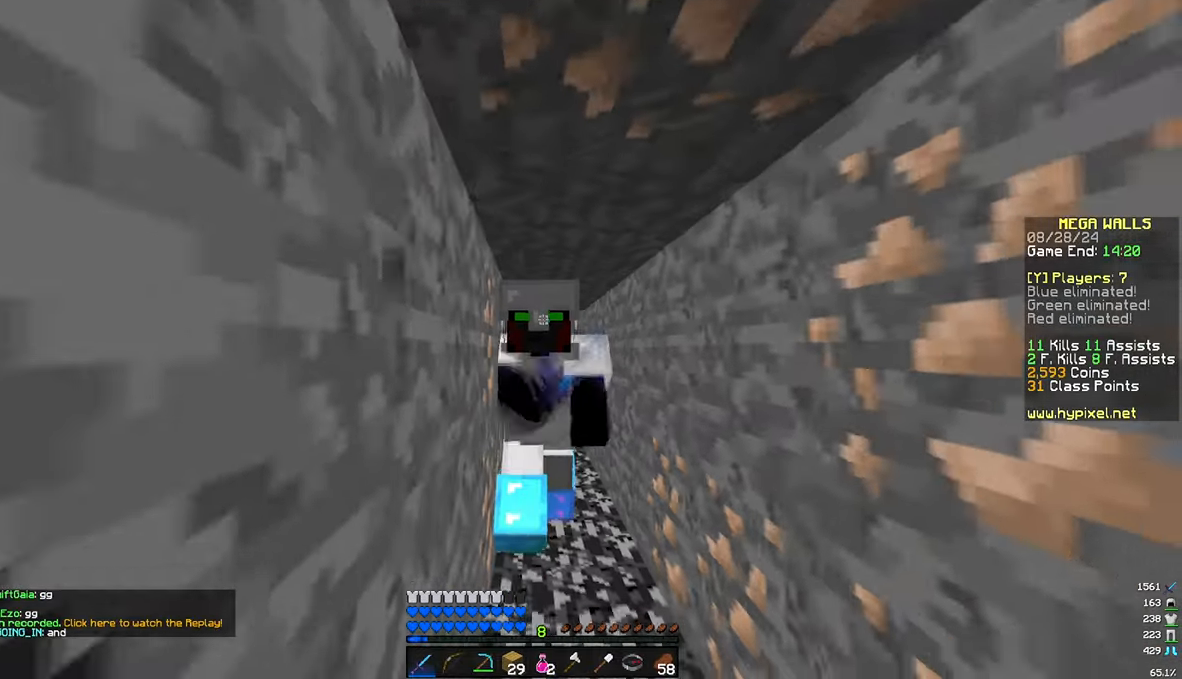
{"keys": ["w"], "mouse": ["left", "right"], "events": [[167, "mouse_right", "up"], [233, "mouse_right", "down"], [333, "mouse_right", "up"], [433, "mouse_right", "down"]]}
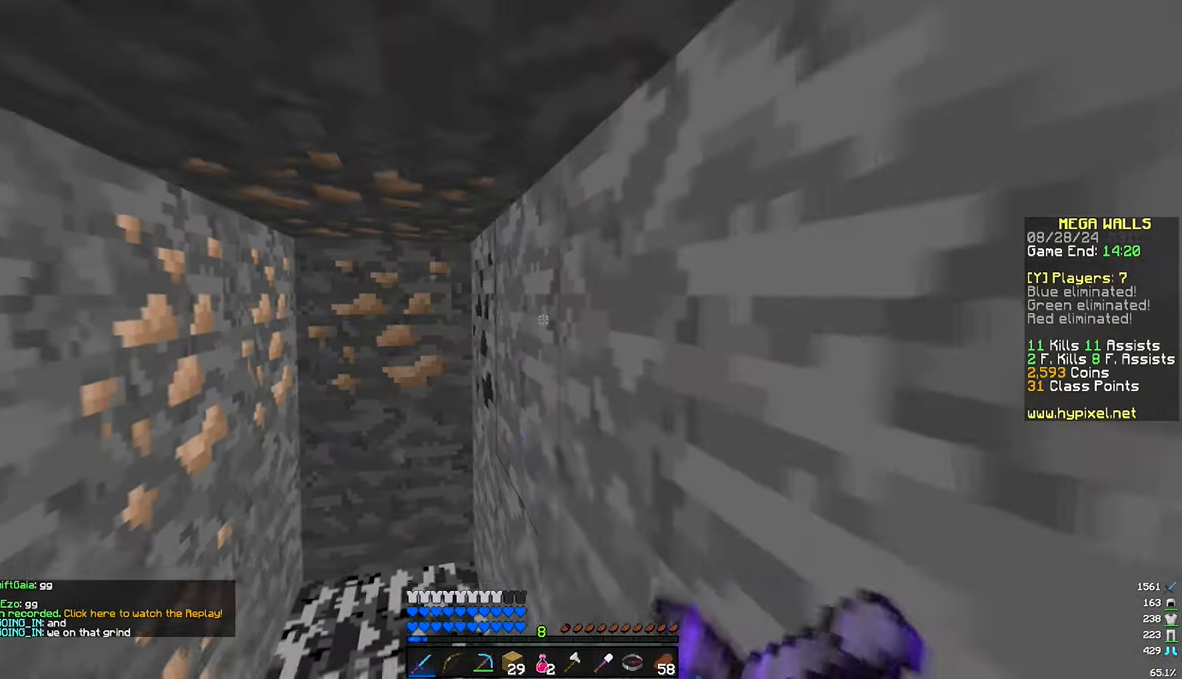
{"keys": ["a", "w"], "mouse": [], "events": [[283, "mouse_right", "up"], [350, "a", "down"], [500, "mouse_left", "up"]]}
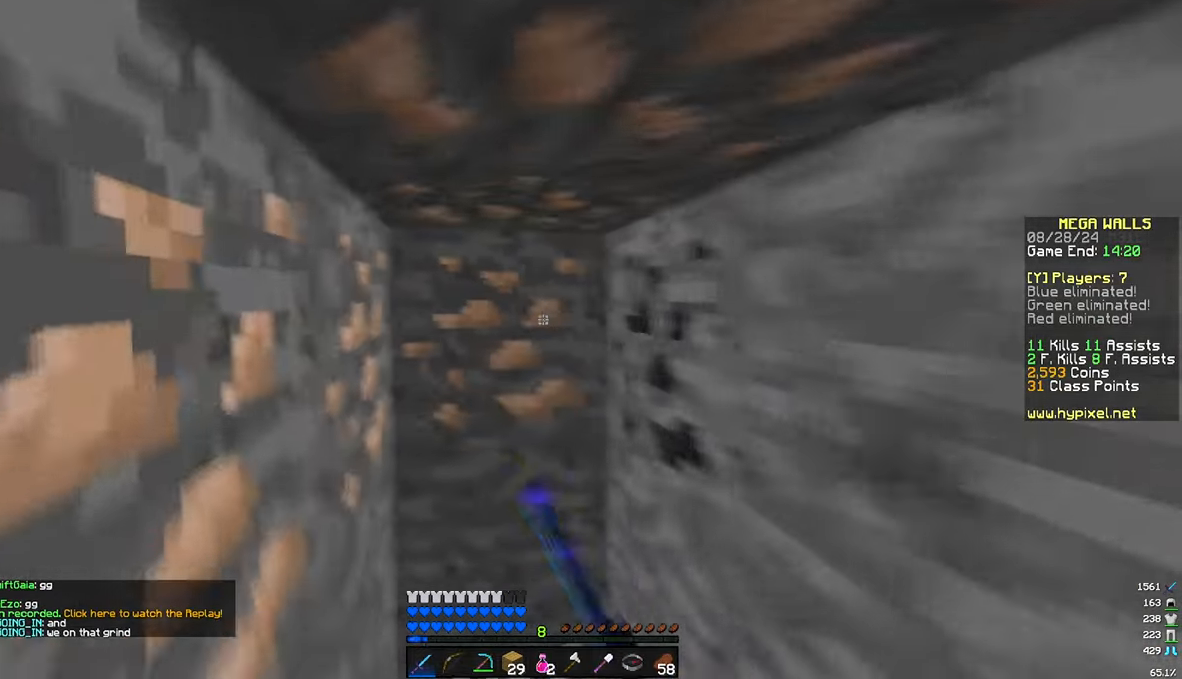
{"keys": ["w"], "mouse": ["left"], "events": [[100, "a", "up"], [267, "mouse_right", "down"], [300, "mouse_left", "down"], [417, "mouse_right", "up"]]}
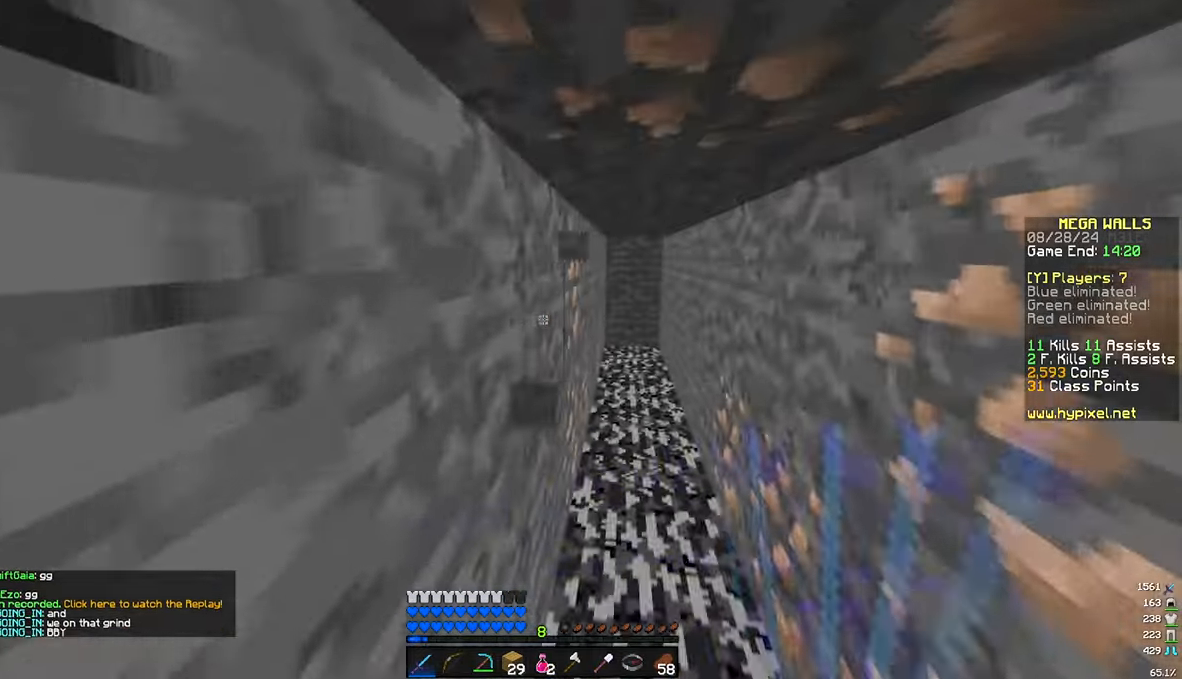
{"keys": ["w"], "mouse": [], "events": [[233, "mouse_left", "up"], [300, "mouse_left", "down"], [433, "mouse_left", "up"]]}
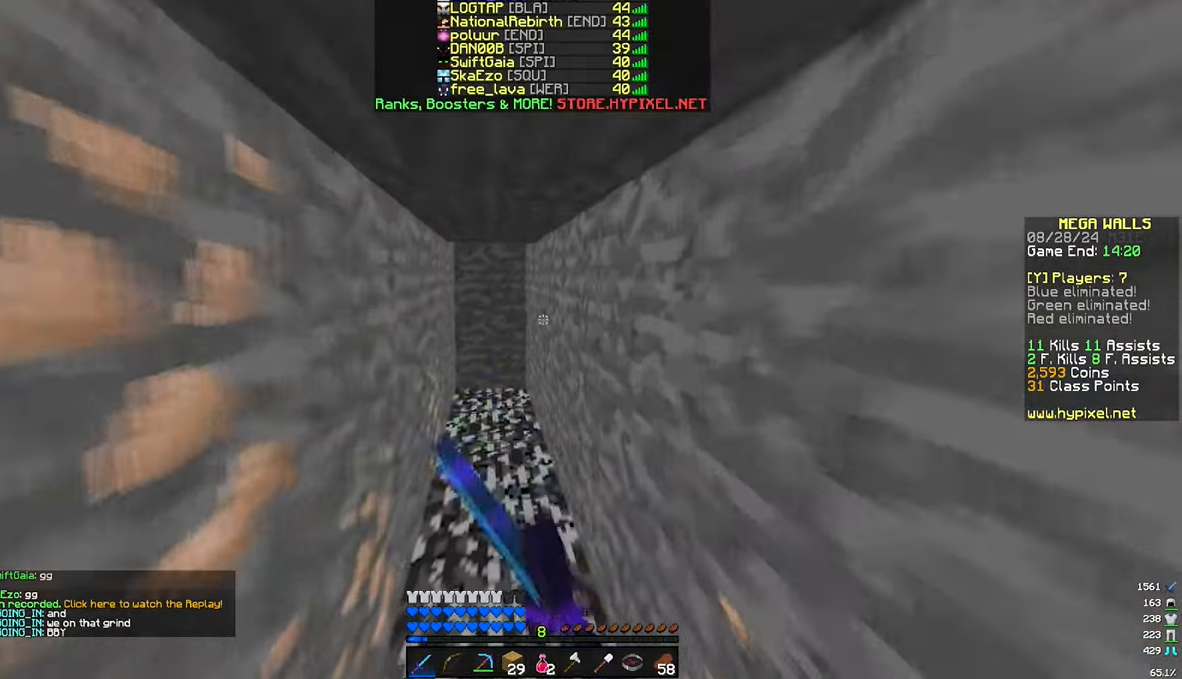
{"keys": ["a", "w"], "mouse": ["left", "right"], "events": [[83, "mouse_right", "down"], [133, "mouse_left", "down"], [233, "mouse_left", "up"], [233, "mouse_right", "up"], [400, "mouse_right", "down"], [417, "mouse_left", "down"], [500, "a", "down"]]}
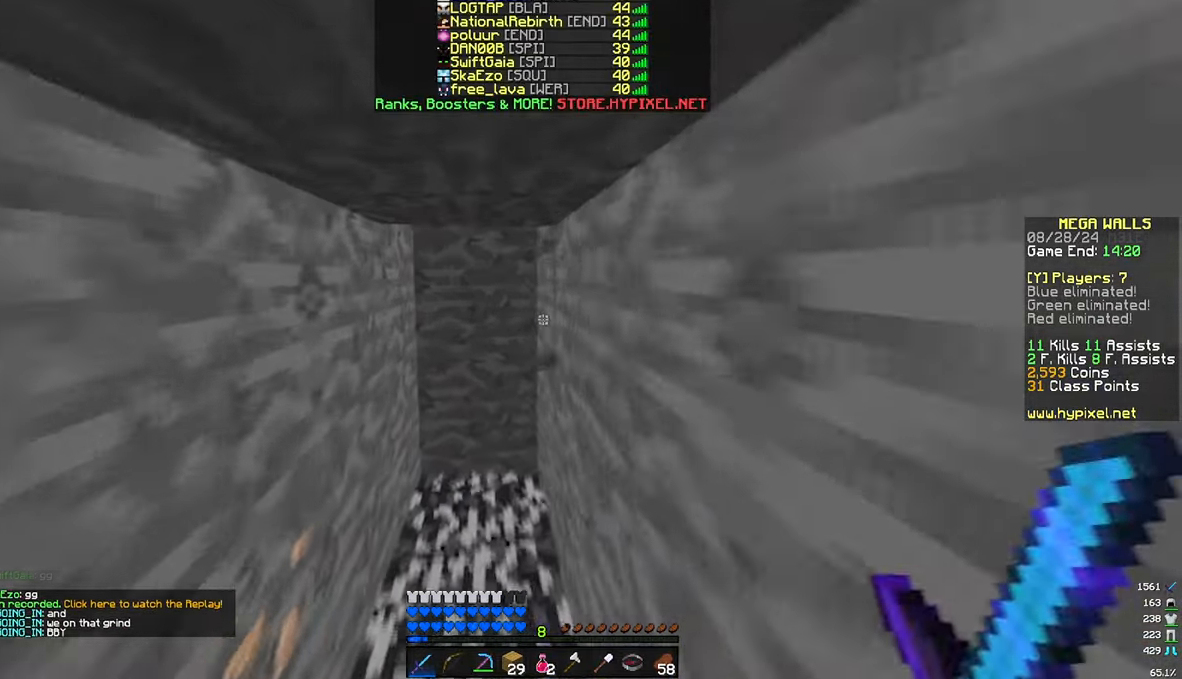
{"keys": ["w"], "mouse": ["left", "right"], "events": [[50, "mouse_left", "up"], [50, "mouse_right", "up"], [100, "mouse_left", "down"], [150, "a", "up"], [250, "mouse_left", "up"], [417, "mouse_right", "down"], [467, "mouse_left", "down"]]}
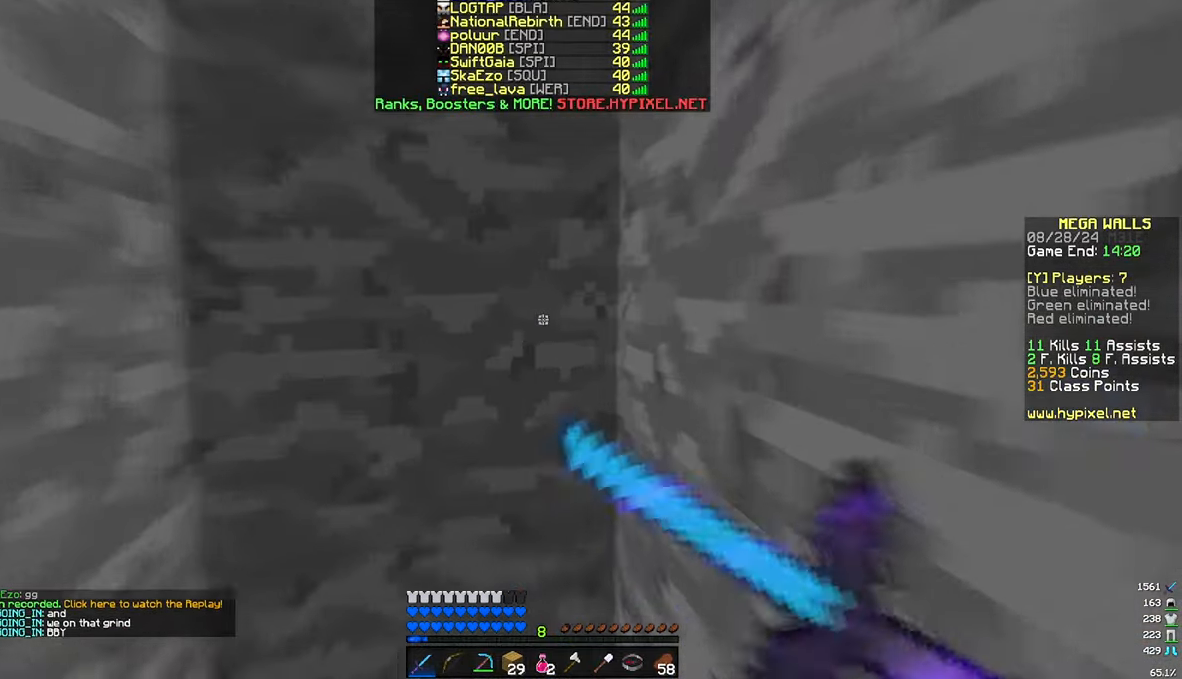
{"keys": ["w"], "mouse": ["right"]}
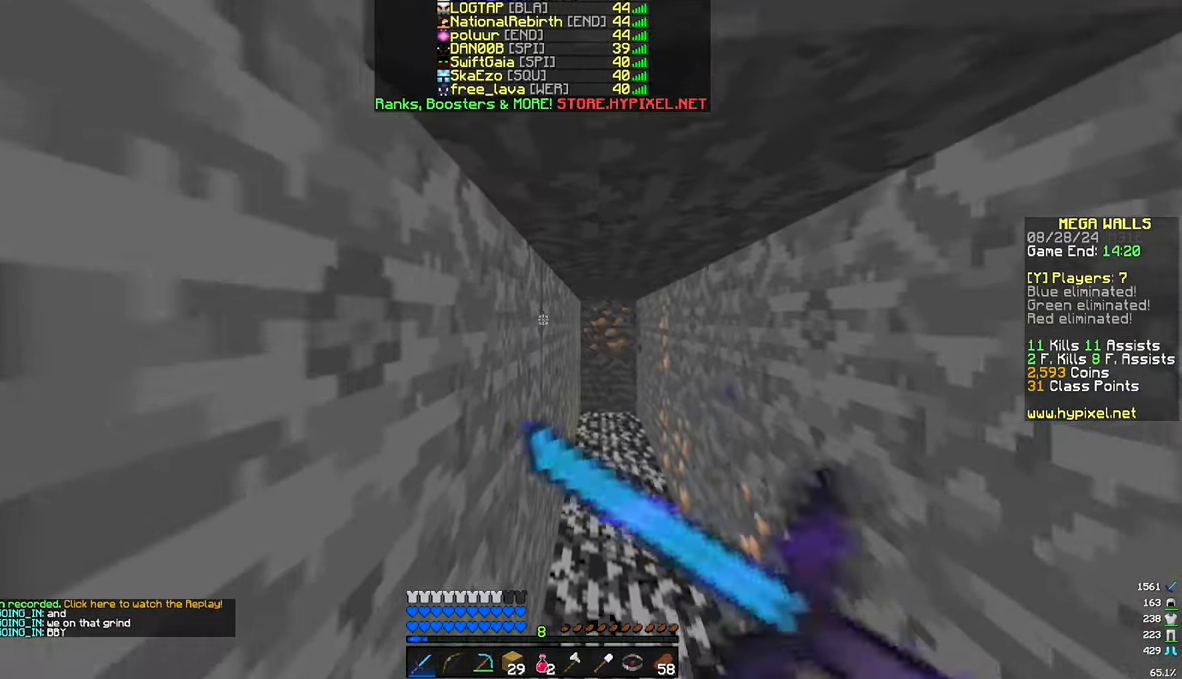
{"keys": ["w"], "mouse": [], "events": [[83, "mouse_right", "up"]]}
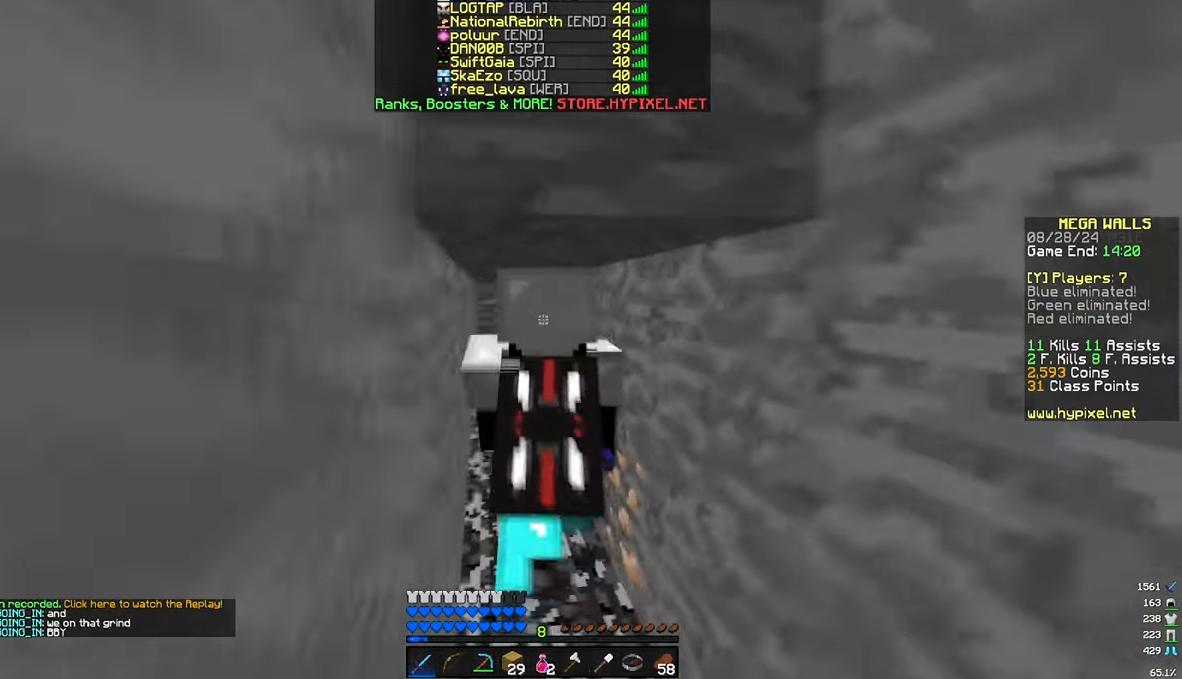
{"keys": ["w"], "mouse": ["left", "right"], "events": [[250, "mouse_left", "down"], [400, "mouse_right", "down"]]}
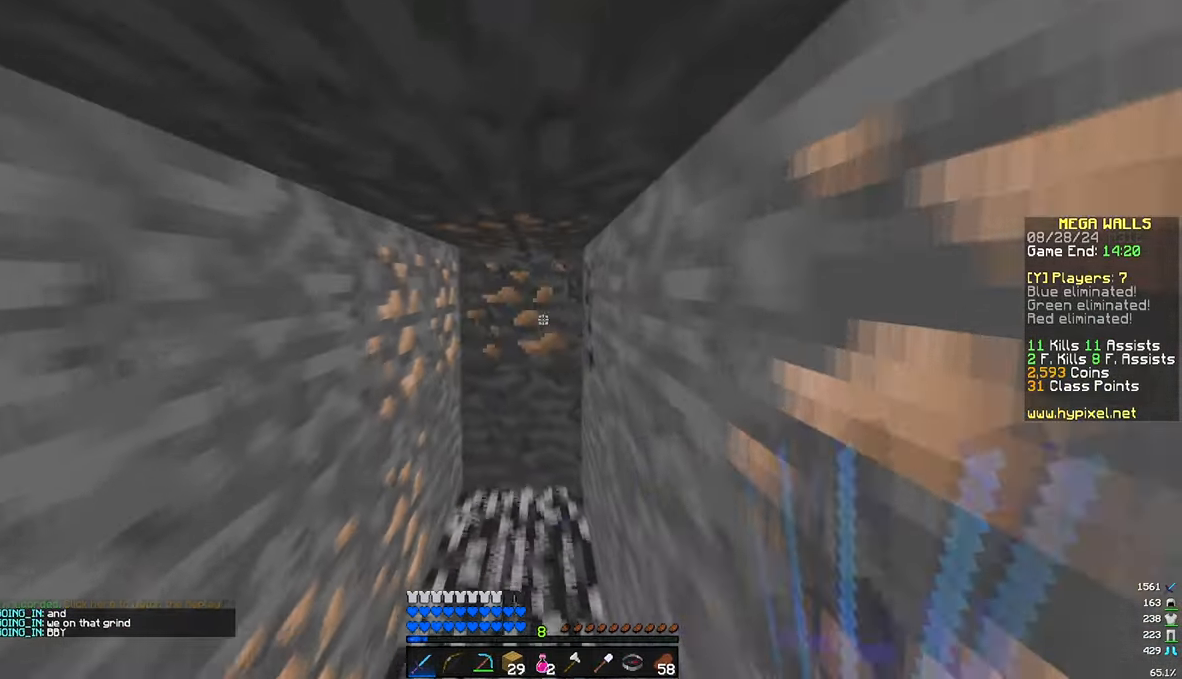
{"keys": ["w"], "mouse": ["left", "right"]}
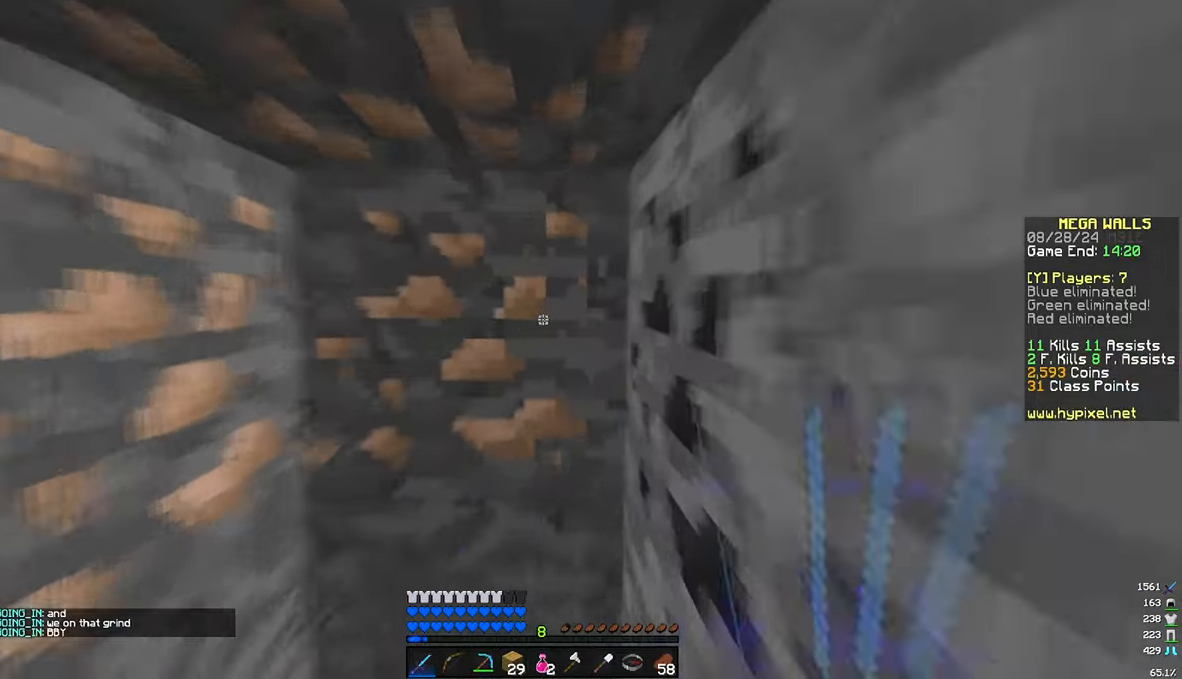
{"keys": ["a"], "mouse": ["left", "right"], "events": [[333, "mouse_right", "up"], [383, "mouse_right", "down"], [383, "w", "up"], [433, "a", "down"]]}
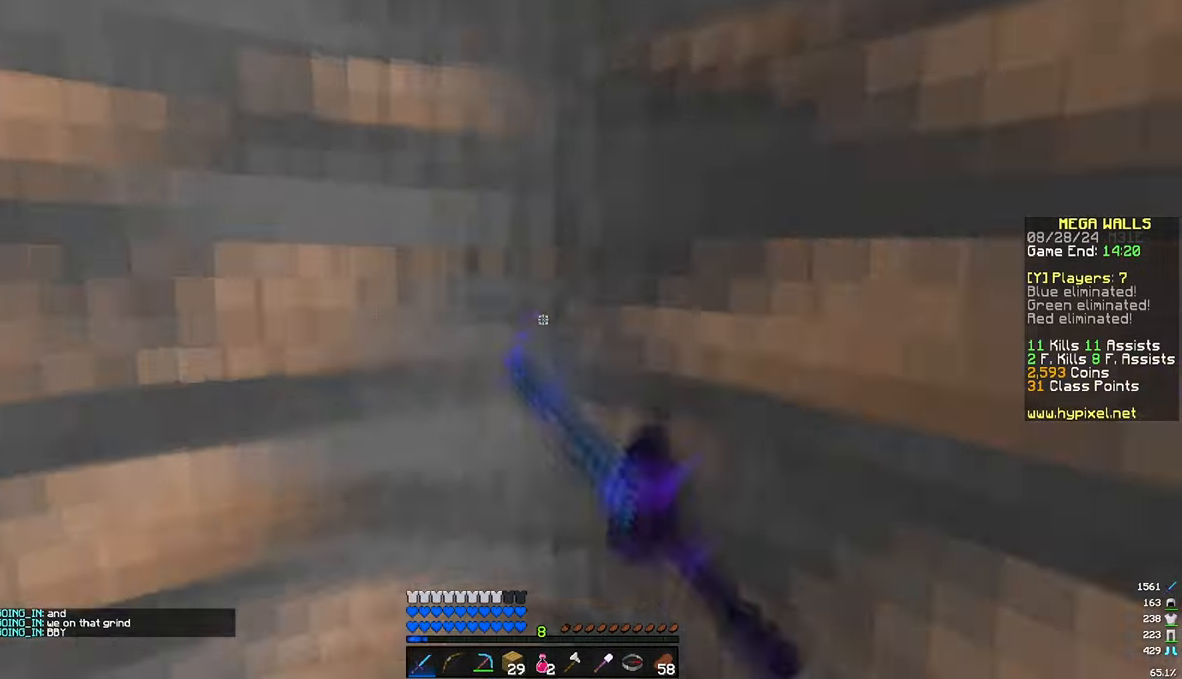
{"keys": ["w"], "mouse": ["left", "right"], "events": [[150, "mouse_right", "up"], [150, "w", "down"], [183, "mouse_right", "down"], [300, "mouse_right", "up"], [350, "mouse_right", "down"], [500, "a", "up"]]}